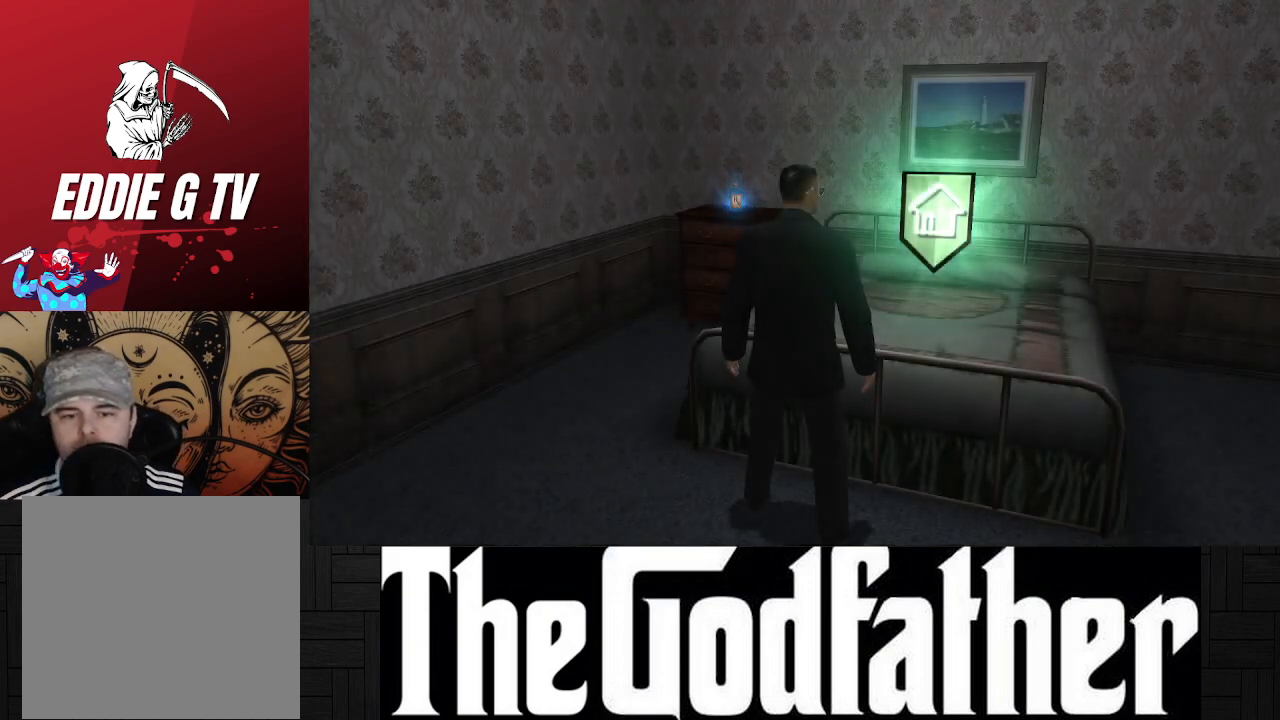
Gameplay with a controller (Xbox layout); each line is a JSON object with the inputs held at the frame after it. "events" lists button and stick changes between this image and that frame as [ms after this image, input, new state], when the widget could be followed in between. Not read: L2 R2.
{"buttons": [], "left_stick": "center", "right_stick": "right", "events": [[333, "right_stick", "right"]]}
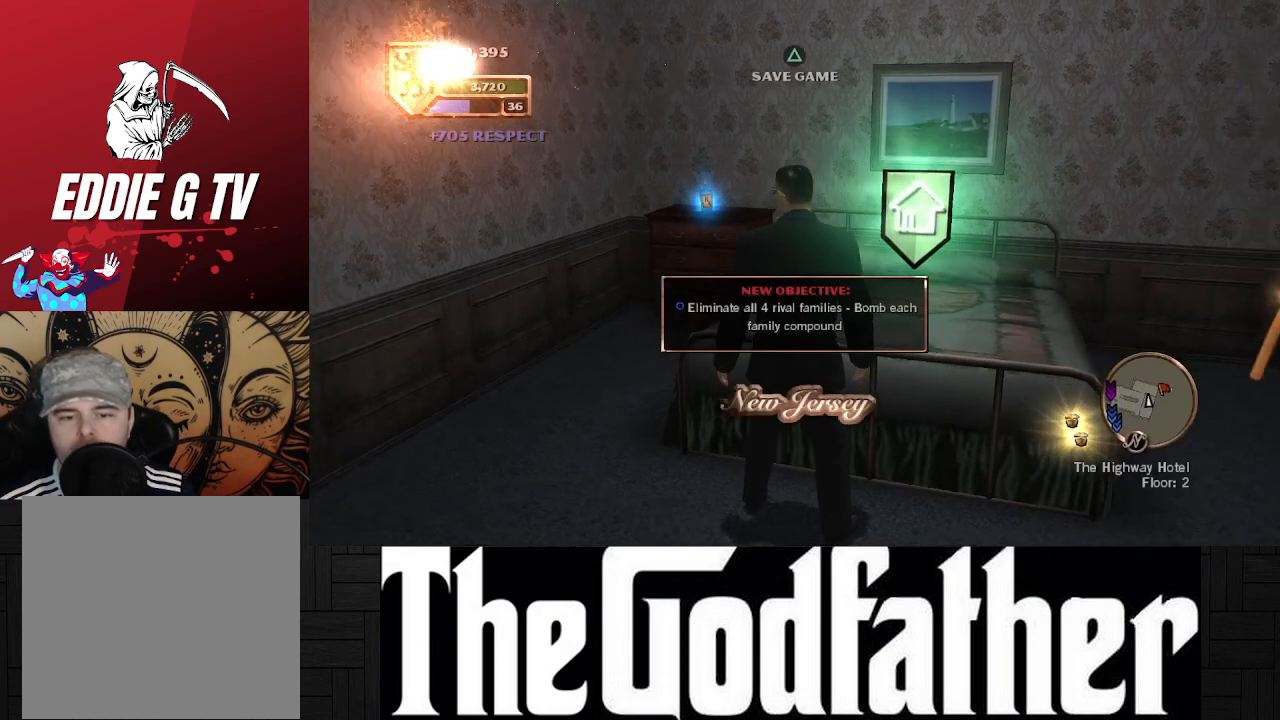
{"buttons": [], "left_stick": "center", "right_stick": "center", "events": [[183, "right_stick", "center"]]}
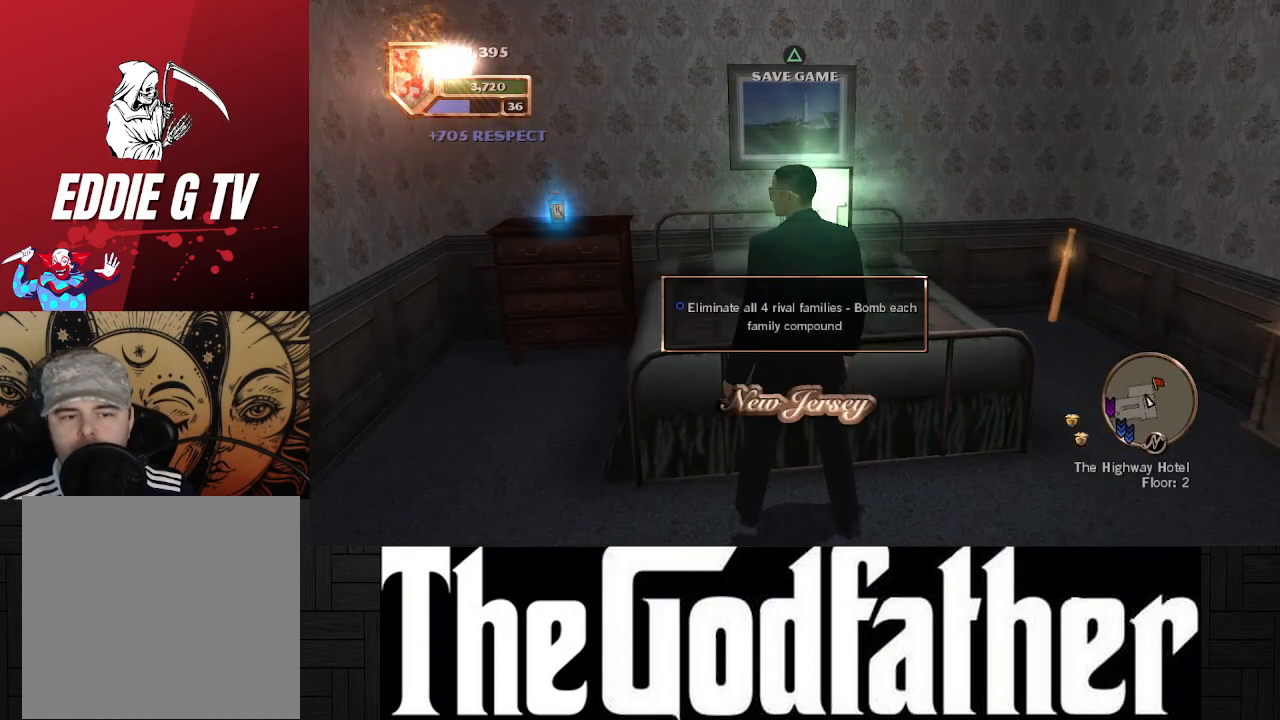
{"buttons": [], "left_stick": "right", "right_stick": "right", "events": [[67, "left_stick", "right"], [400, "right_stick", "right"]]}
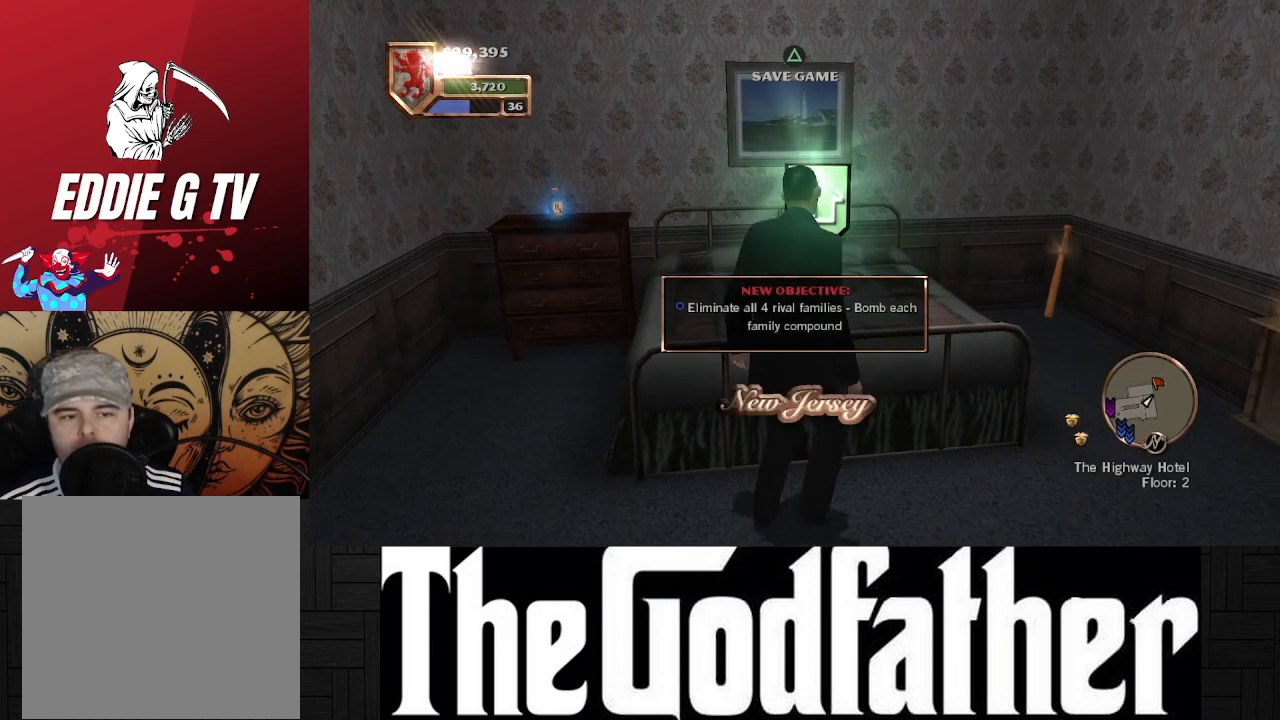
{"buttons": [], "left_stick": "right", "right_stick": "right", "events": []}
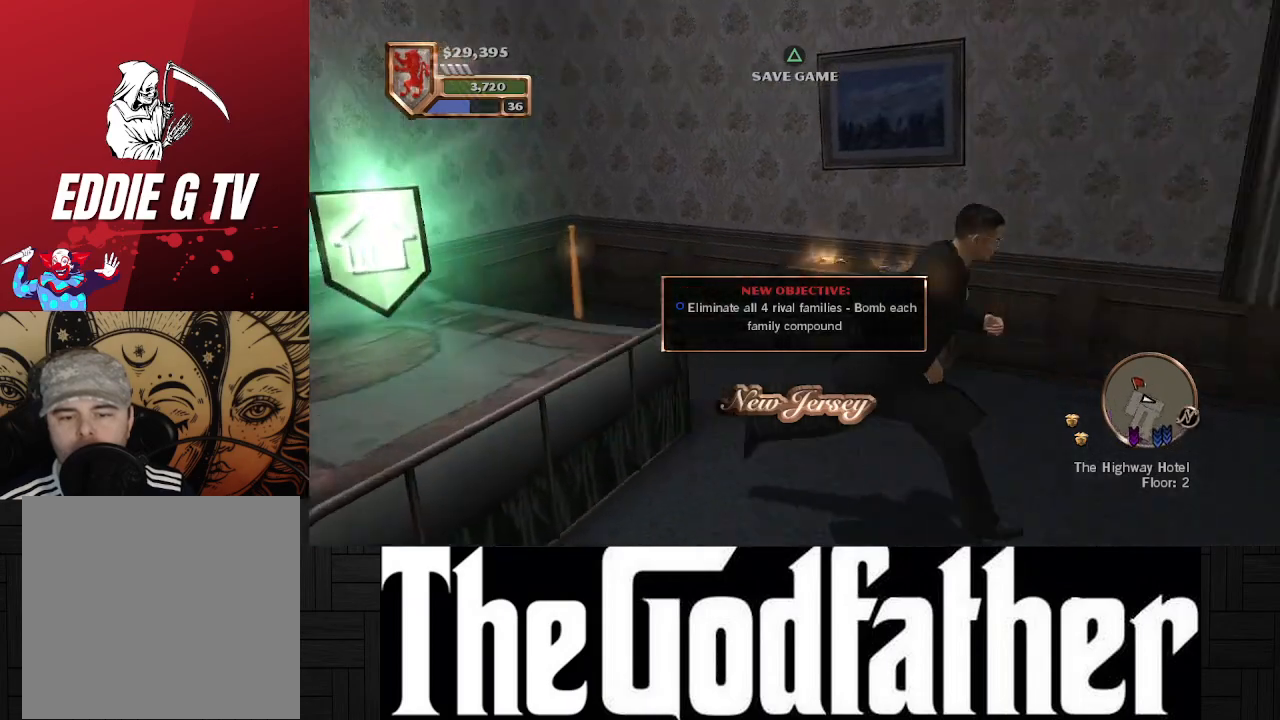
{"buttons": [], "left_stick": "center", "right_stick": "center", "events": [[17, "left_stick", "center"], [133, "right_stick", "center"]]}
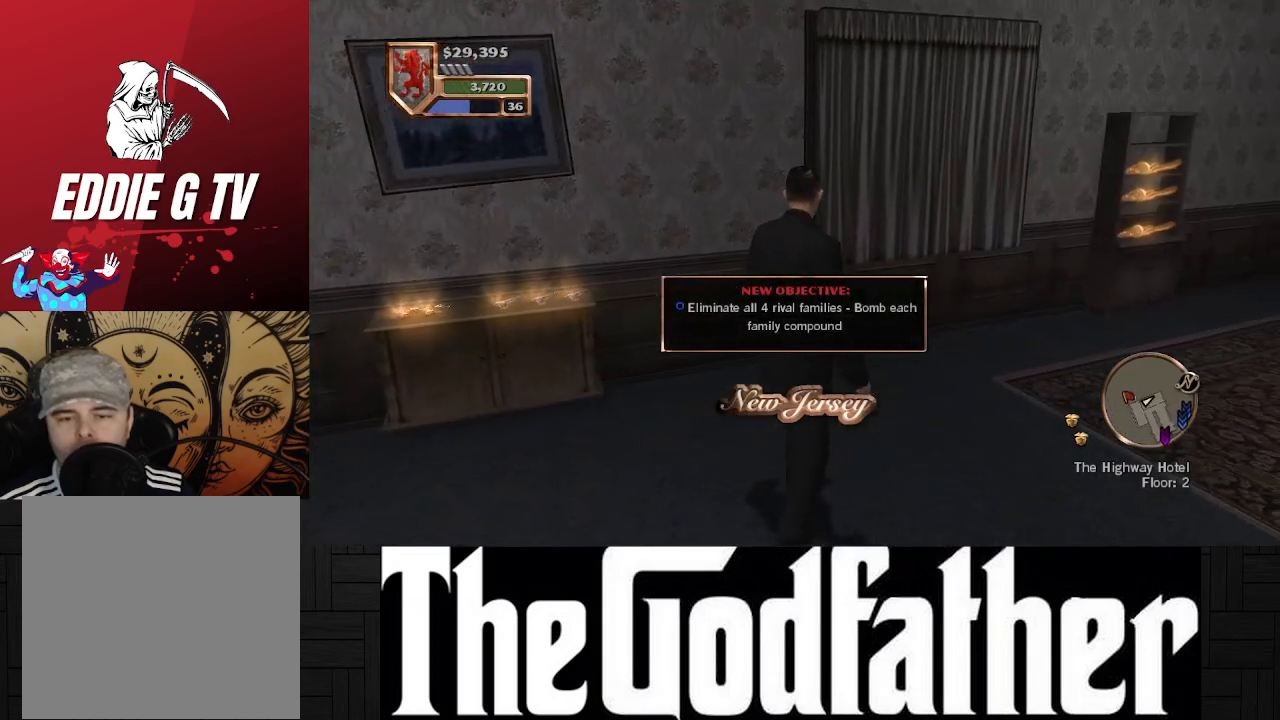
{"buttons": [], "left_stick": "center", "right_stick": "center", "events": []}
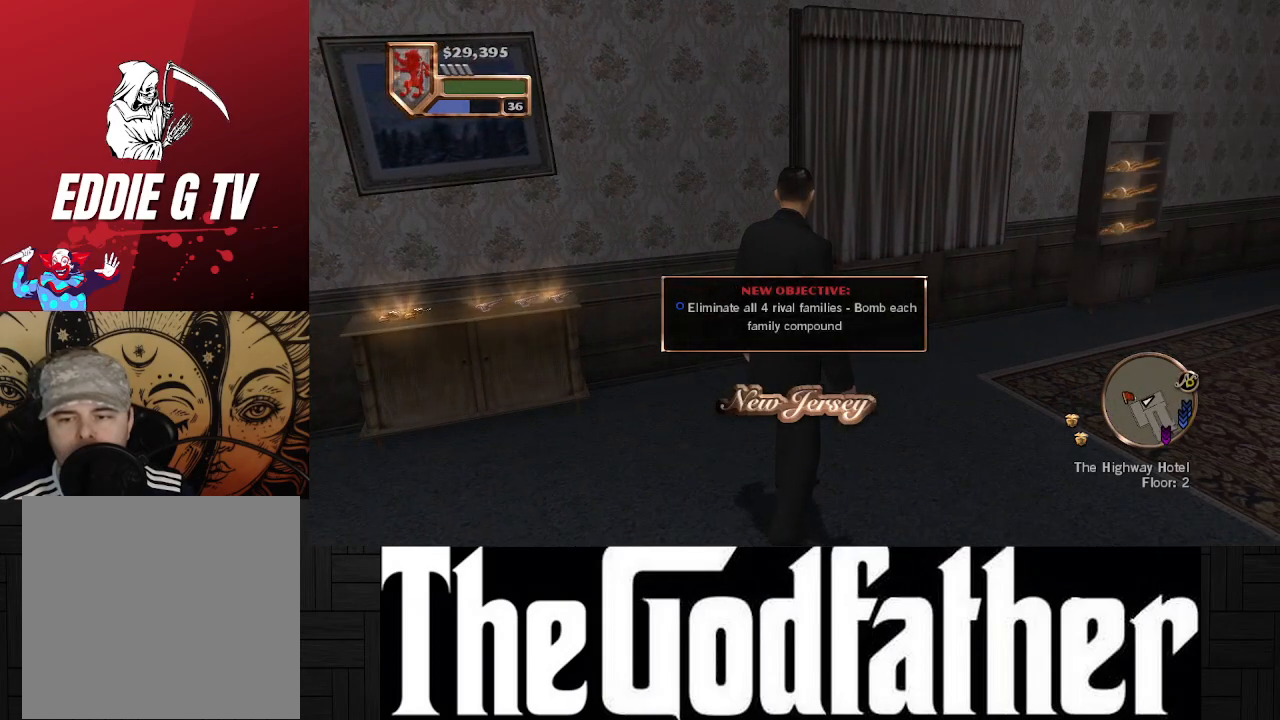
{"buttons": [], "left_stick": "up-right", "right_stick": "center", "events": [[167, "right_stick", "left"], [300, "right_stick", "center"], [483, "left_stick", "up-right"]]}
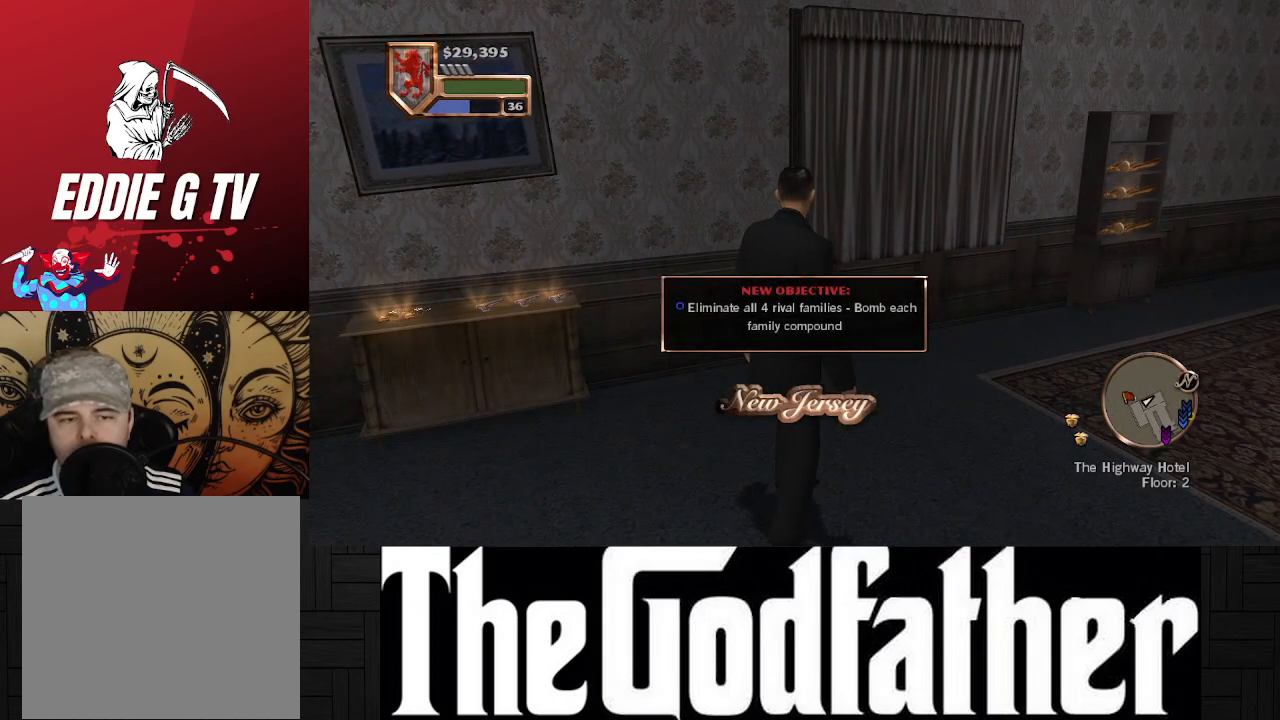
{"buttons": [], "left_stick": "up-right", "right_stick": "center", "events": []}
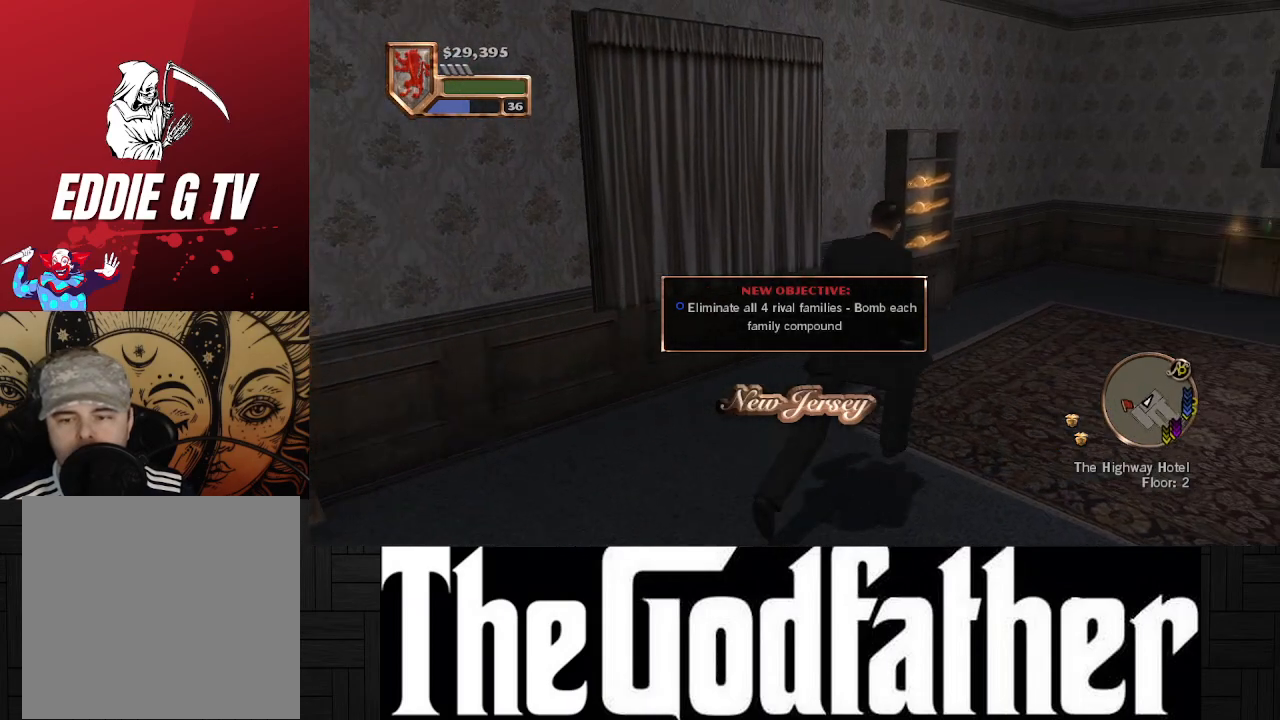
{"buttons": [], "left_stick": "up", "right_stick": "center", "events": [[267, "left_stick", "up"]]}
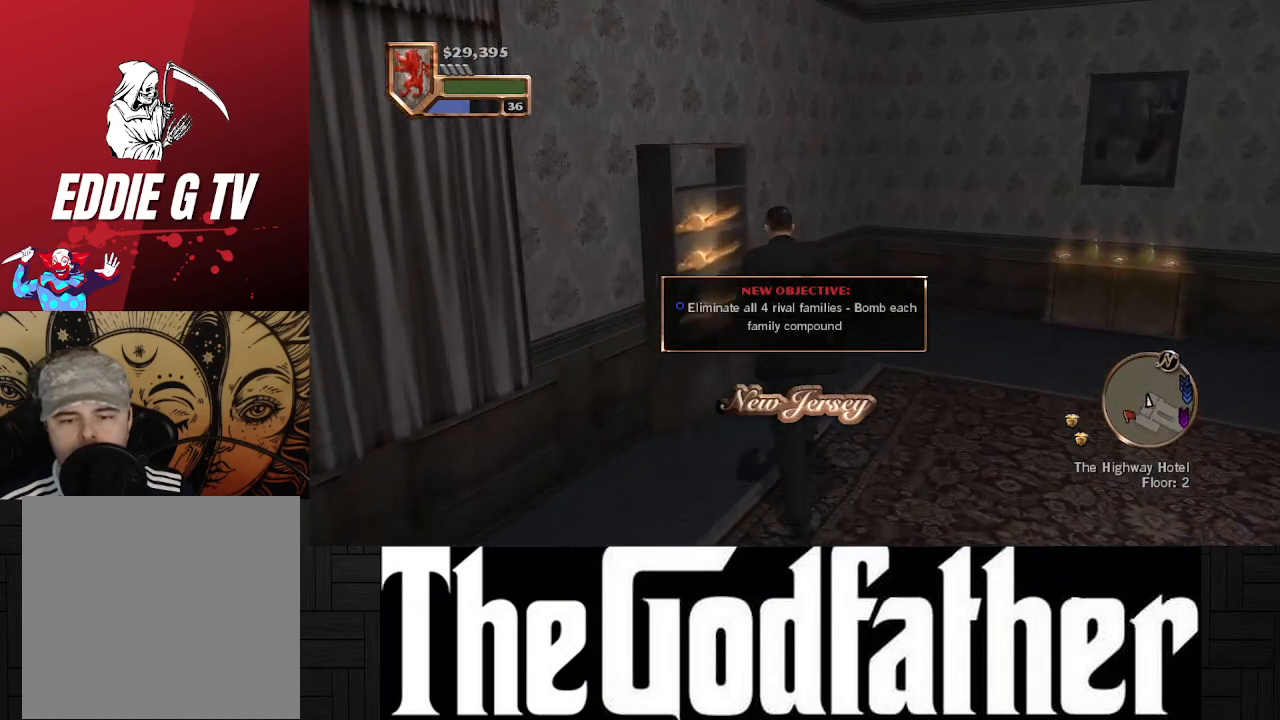
{"buttons": [], "left_stick": "up-right", "right_stick": "center", "events": [[300, "left_stick", "up-right"]]}
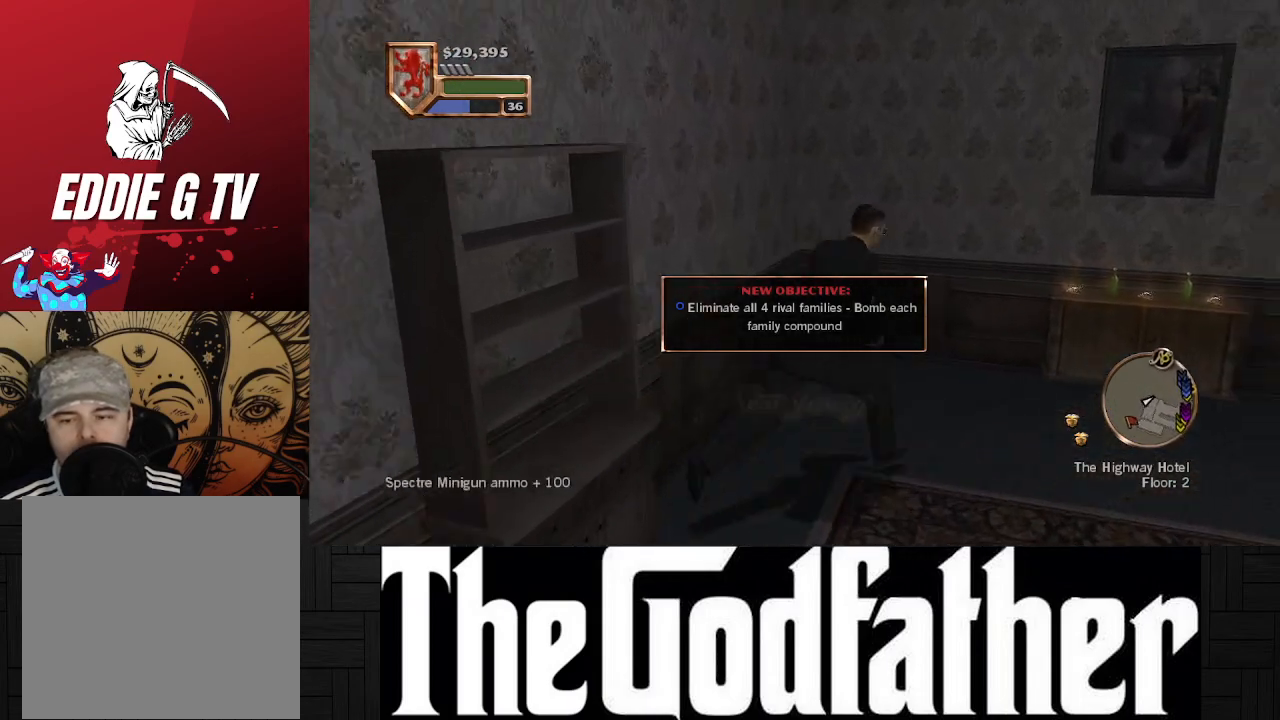
{"buttons": [], "left_stick": "up-right", "right_stick": "center", "events": []}
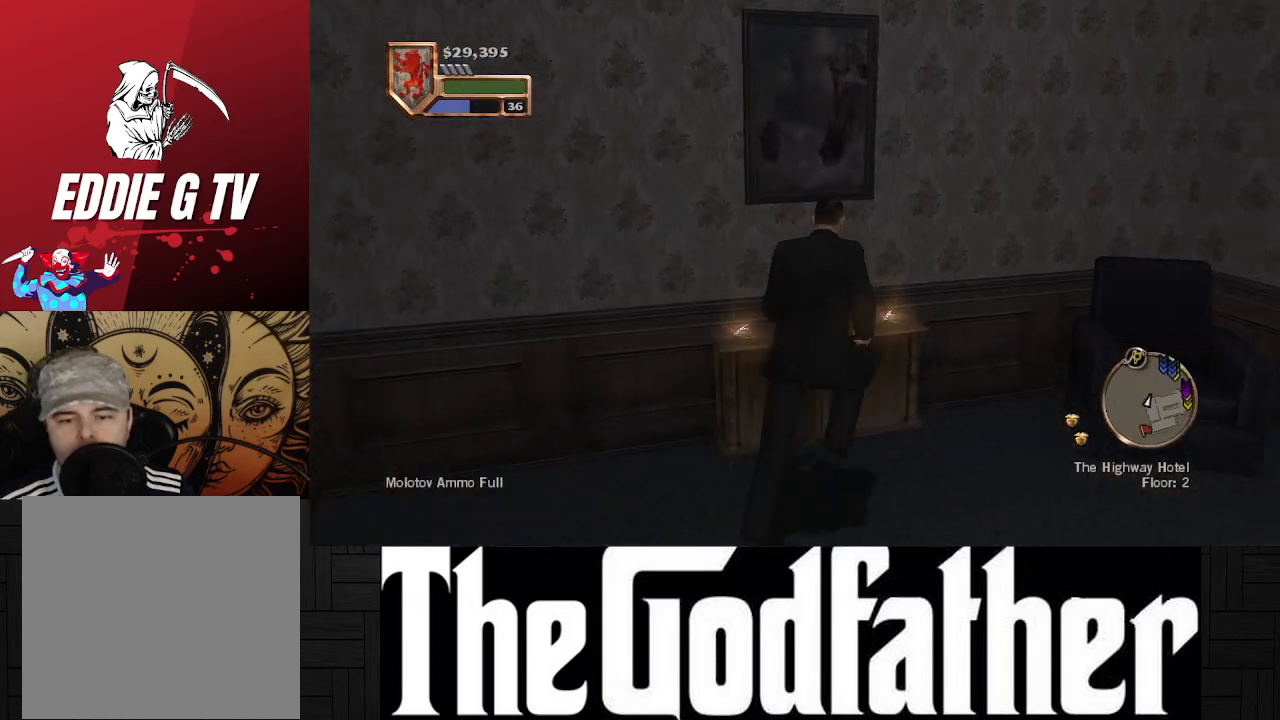
{"buttons": [], "left_stick": "right", "right_stick": "down-right", "events": [[183, "left_stick", "right"], [367, "right_stick", "down-right"]]}
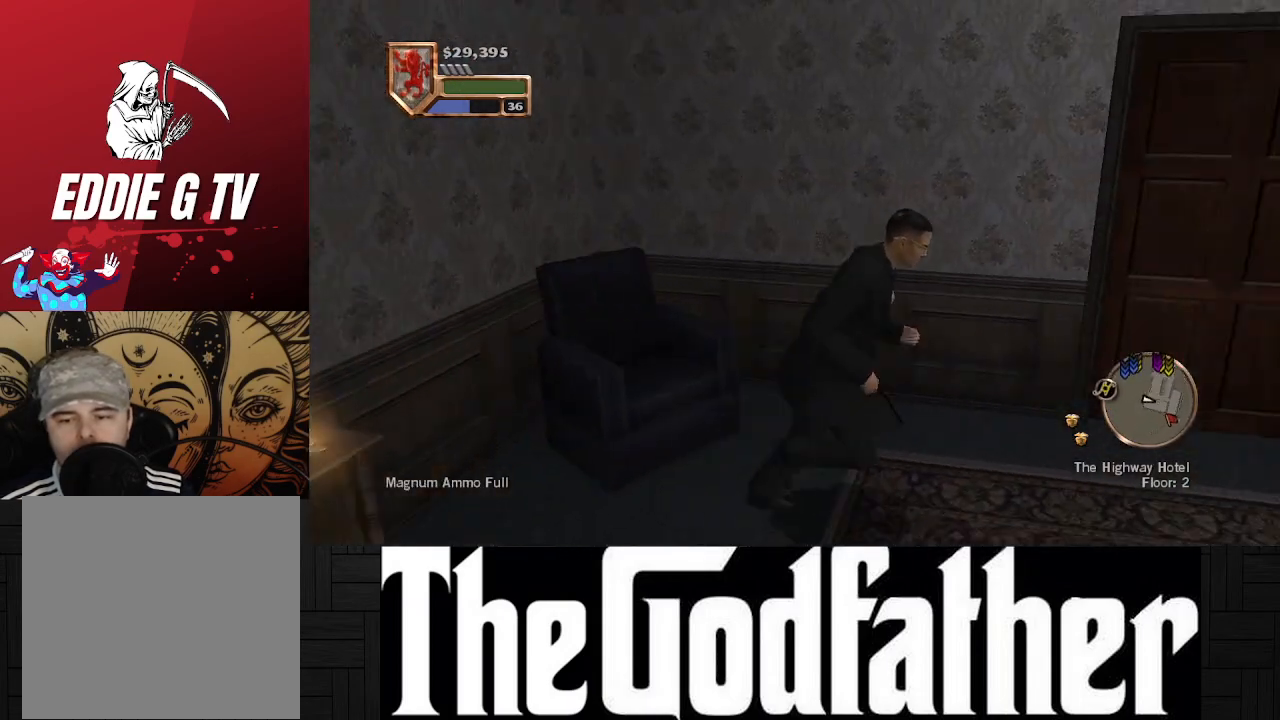
{"buttons": [], "left_stick": "up-right", "right_stick": "center", "events": [[333, "left_stick", "up-right"], [400, "right_stick", "center"]]}
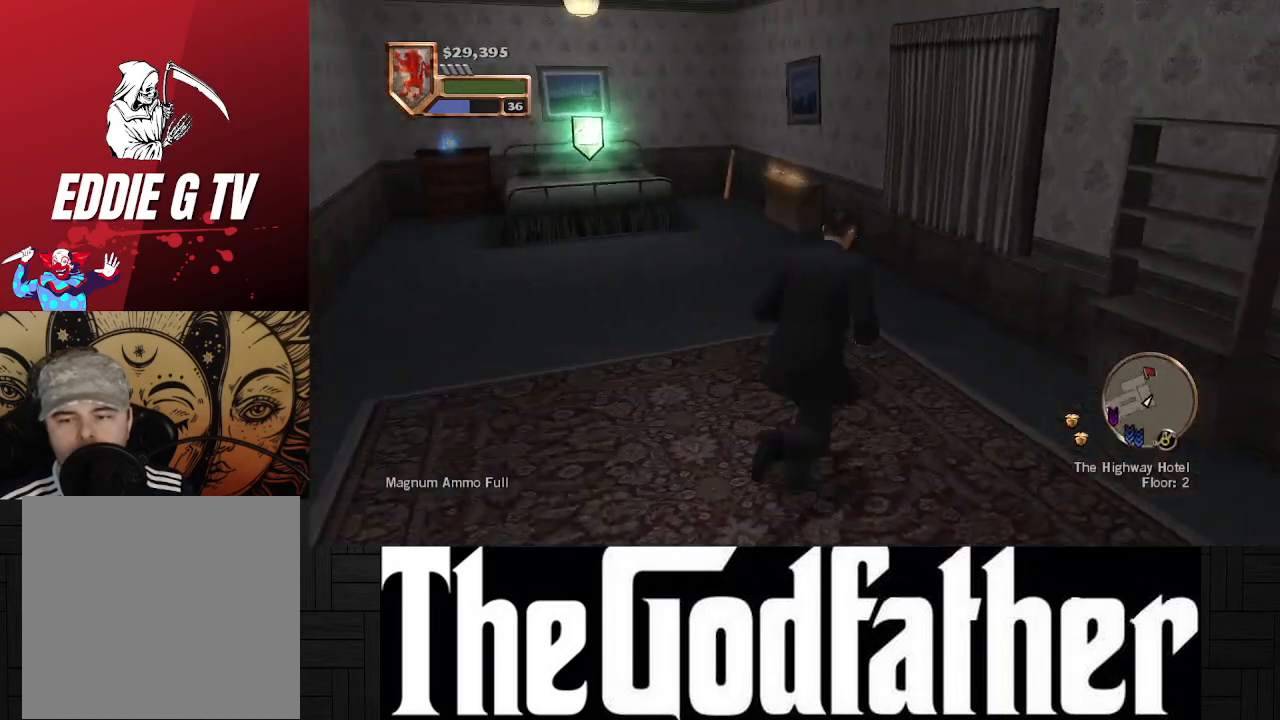
{"buttons": [], "left_stick": "up-left", "right_stick": "center", "events": [[133, "left_stick", "up"], [467, "left_stick", "up-left"]]}
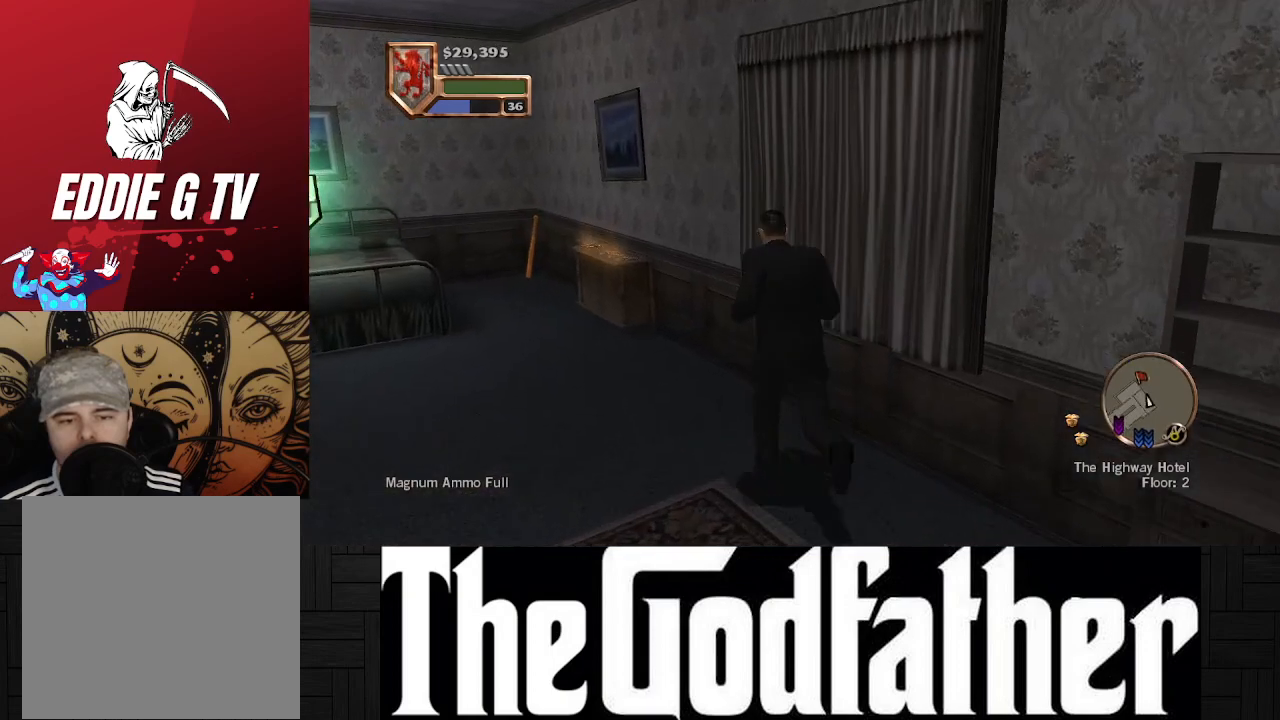
{"buttons": [], "left_stick": "up-left", "right_stick": "center", "events": []}
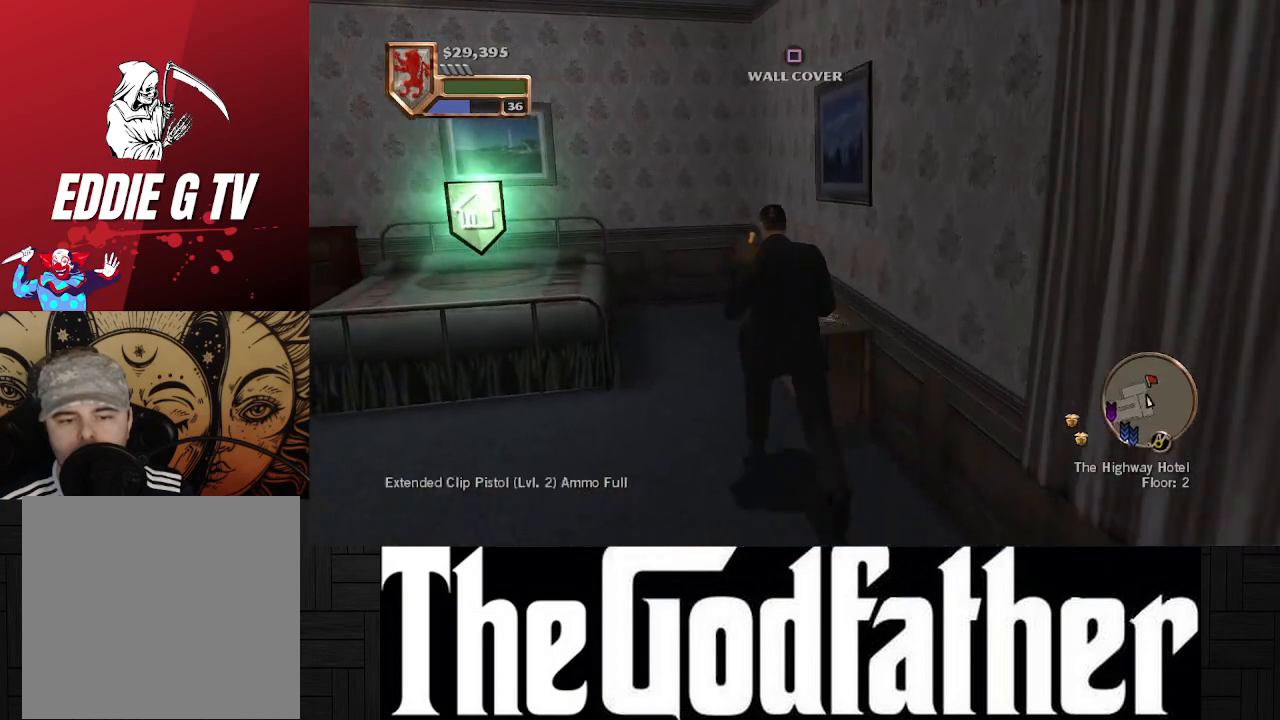
{"buttons": [], "left_stick": "up", "right_stick": "center", "events": [[133, "left_stick", "up"]]}
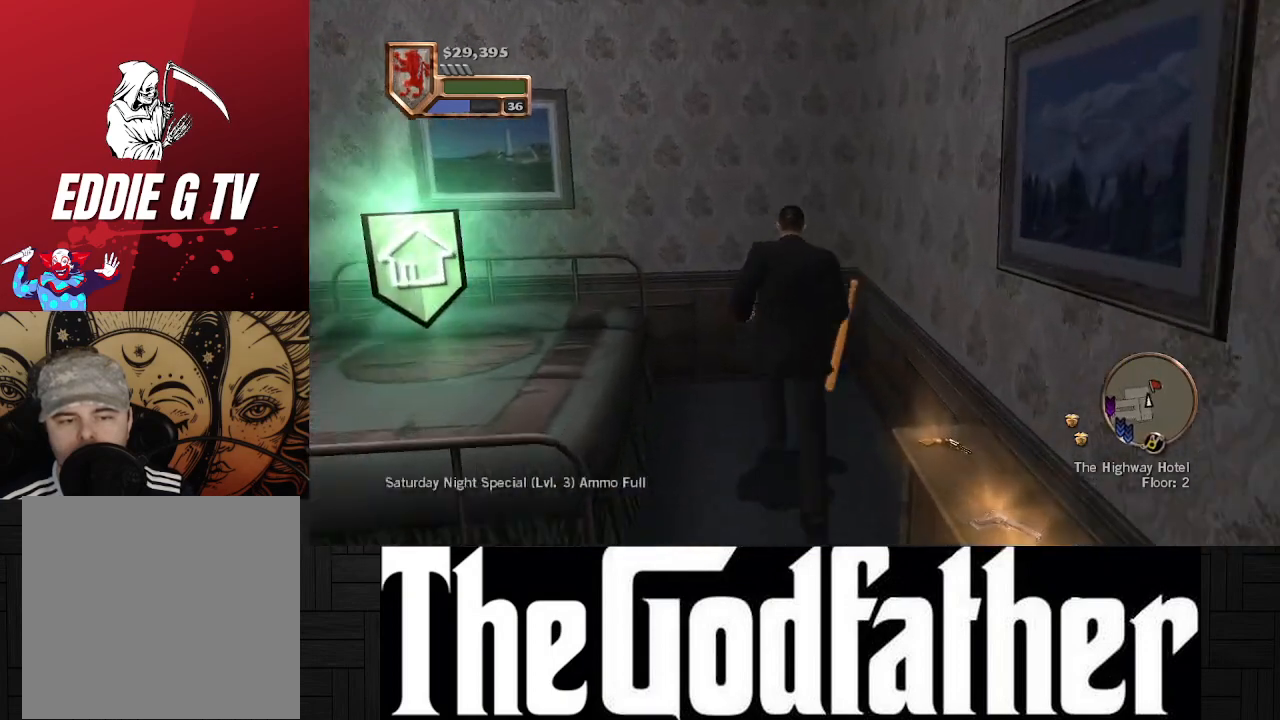
{"buttons": [], "left_stick": "down", "right_stick": "center", "events": [[133, "left_stick", "down-left"], [250, "left_stick", "down"]]}
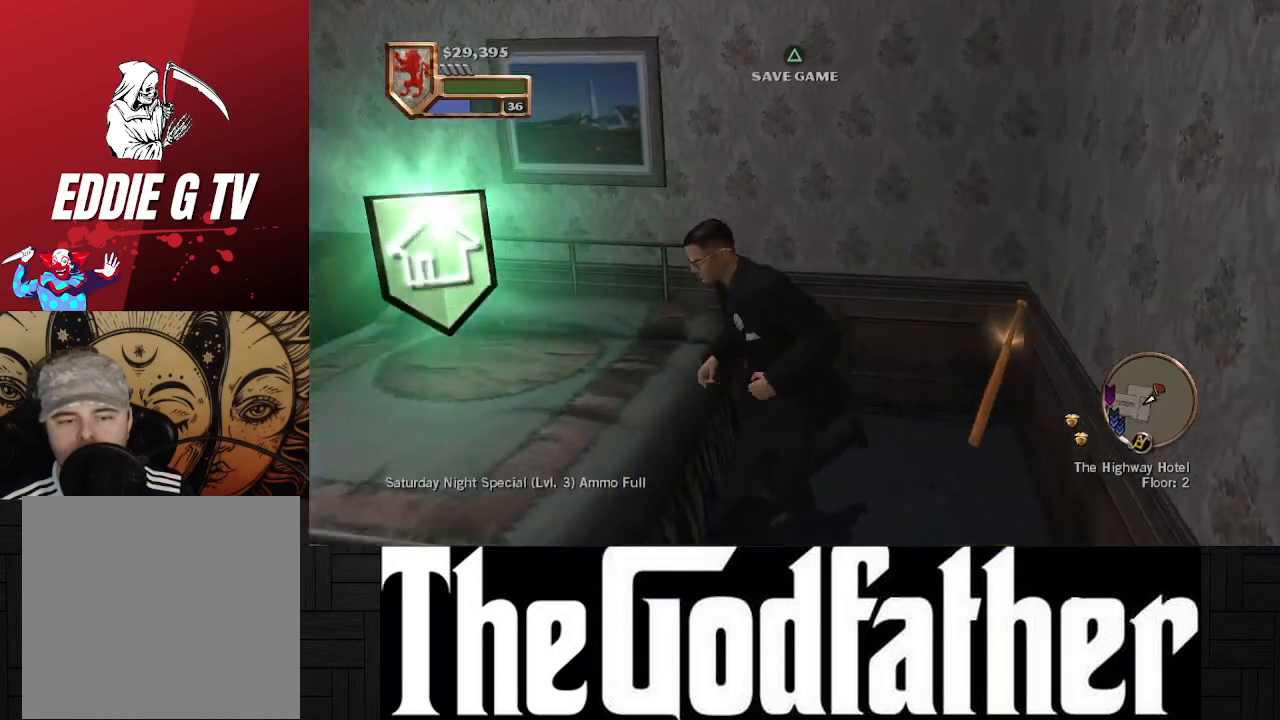
{"buttons": [], "left_stick": "left", "right_stick": "center", "events": [[33, "left_stick", "down-left"], [400, "left_stick", "left"]]}
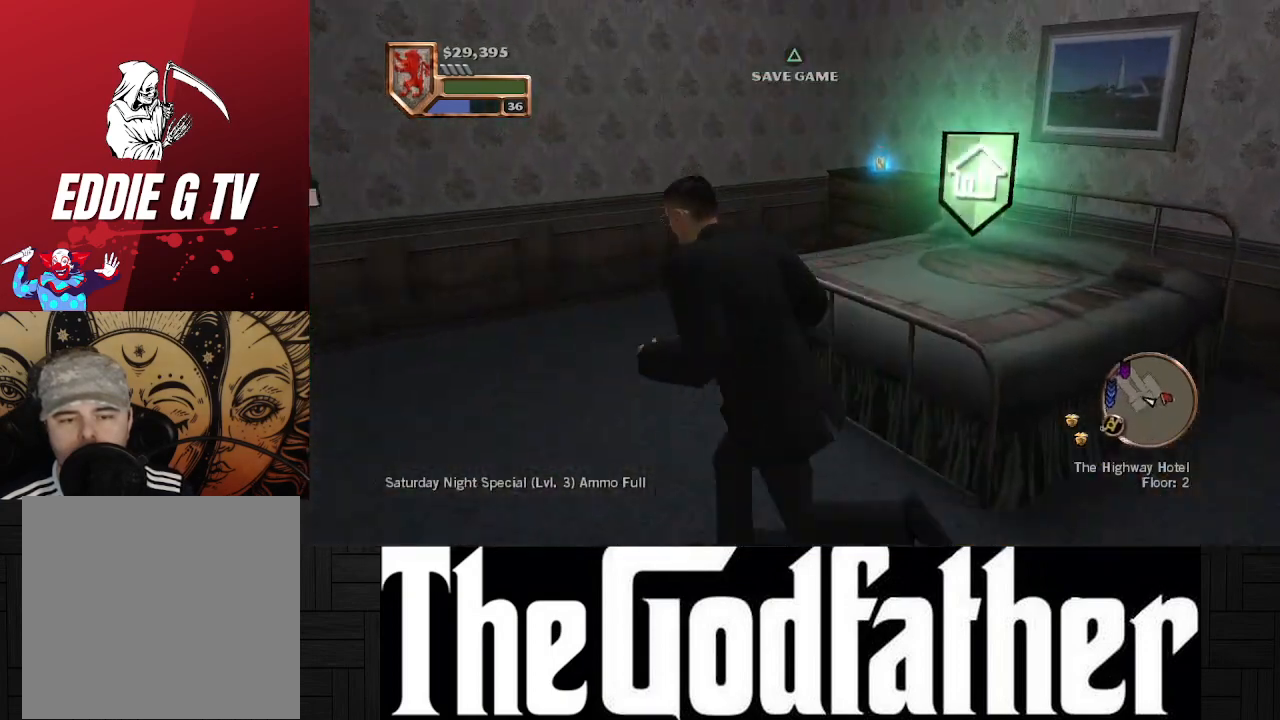
{"buttons": [], "left_stick": "center", "right_stick": "right", "events": [[50, "right_stick", "right"], [167, "left_stick", "center"]]}
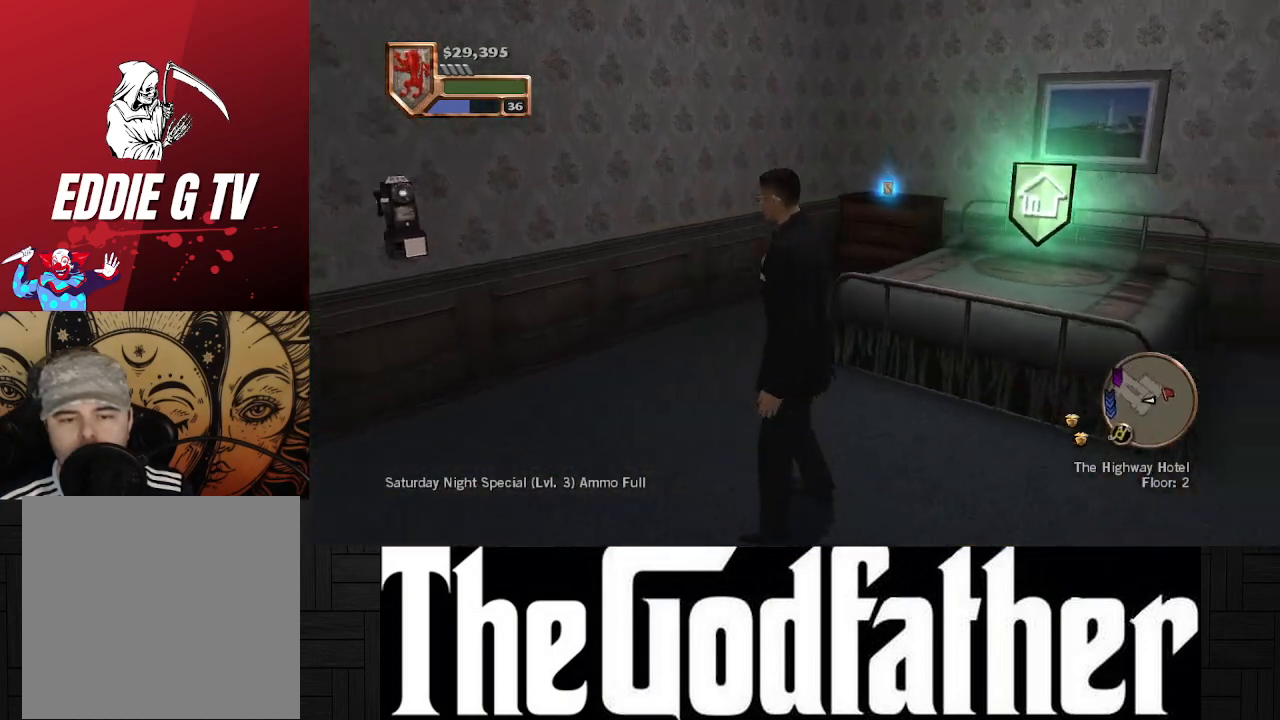
{"buttons": [], "left_stick": "center", "right_stick": "right", "events": [[33, "right_stick", "center"], [100, "left_stick", "left"], [300, "right_stick", "right"], [333, "left_stick", "center"]]}
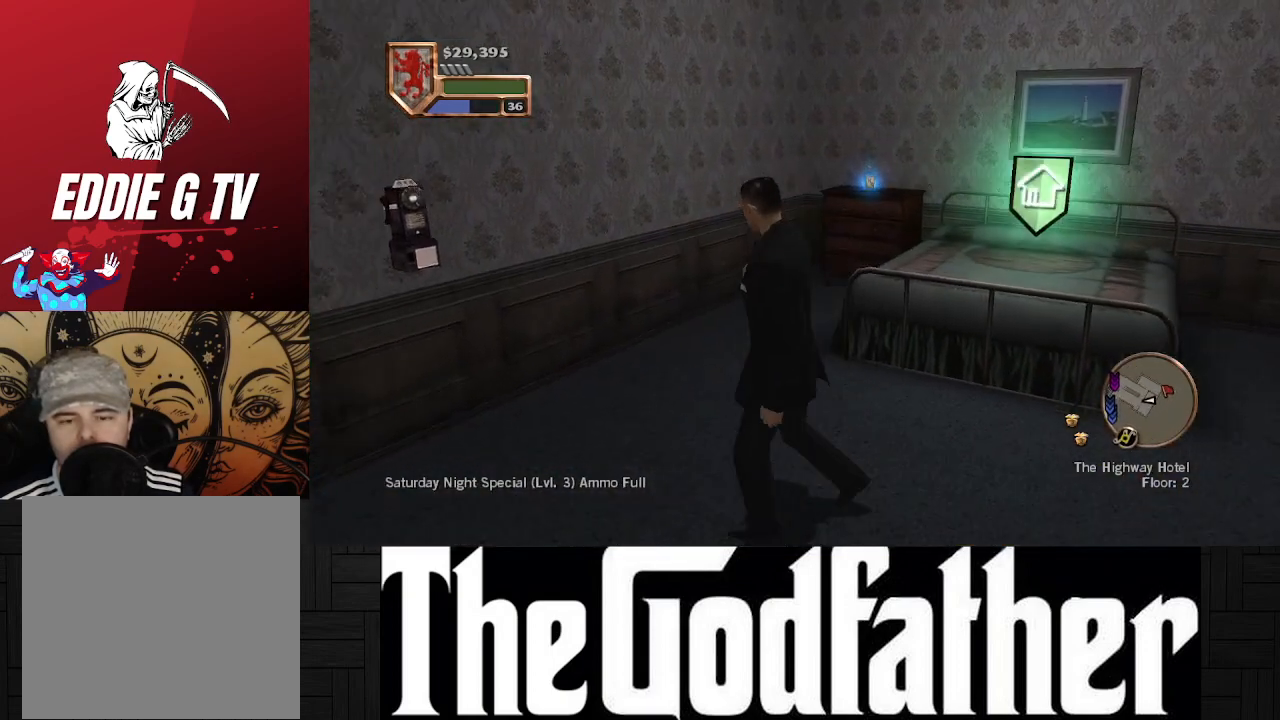
{"buttons": [], "left_stick": "center", "right_stick": "right", "events": []}
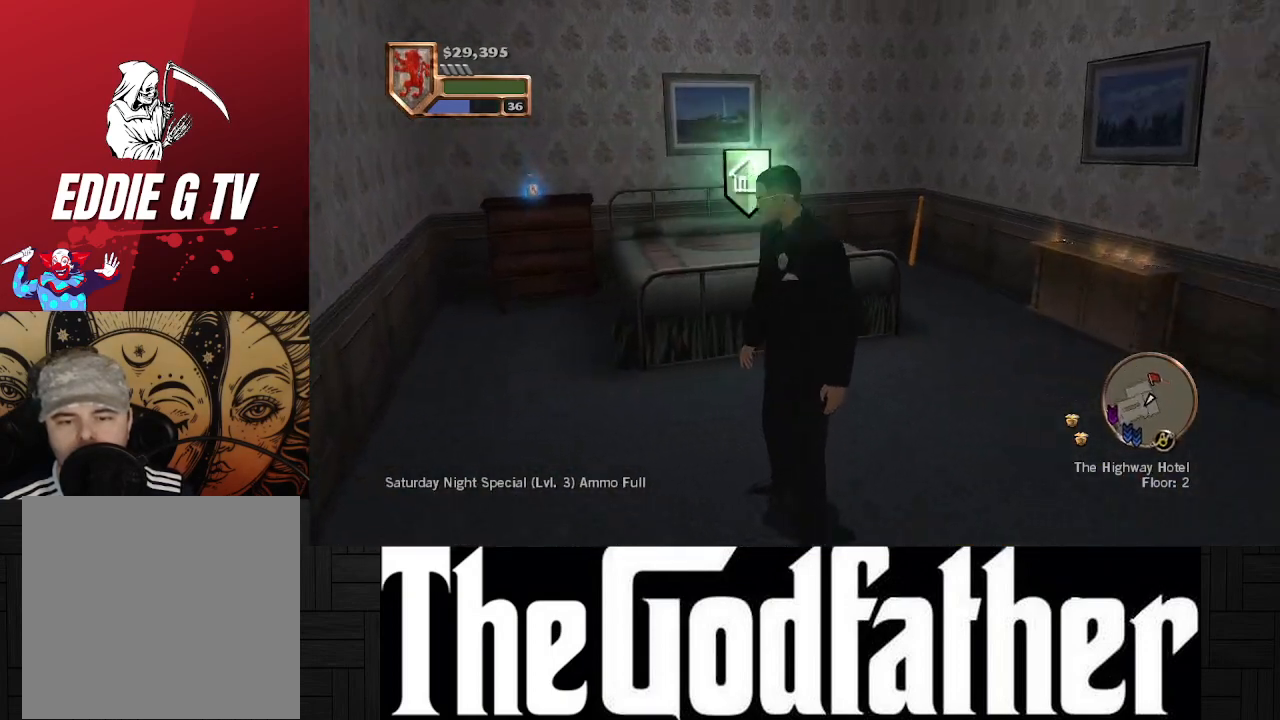
{"buttons": [], "left_stick": "up-right", "right_stick": "center", "events": [[100, "right_stick", "center"], [200, "left_stick", "up"], [317, "left_stick", "up-right"]]}
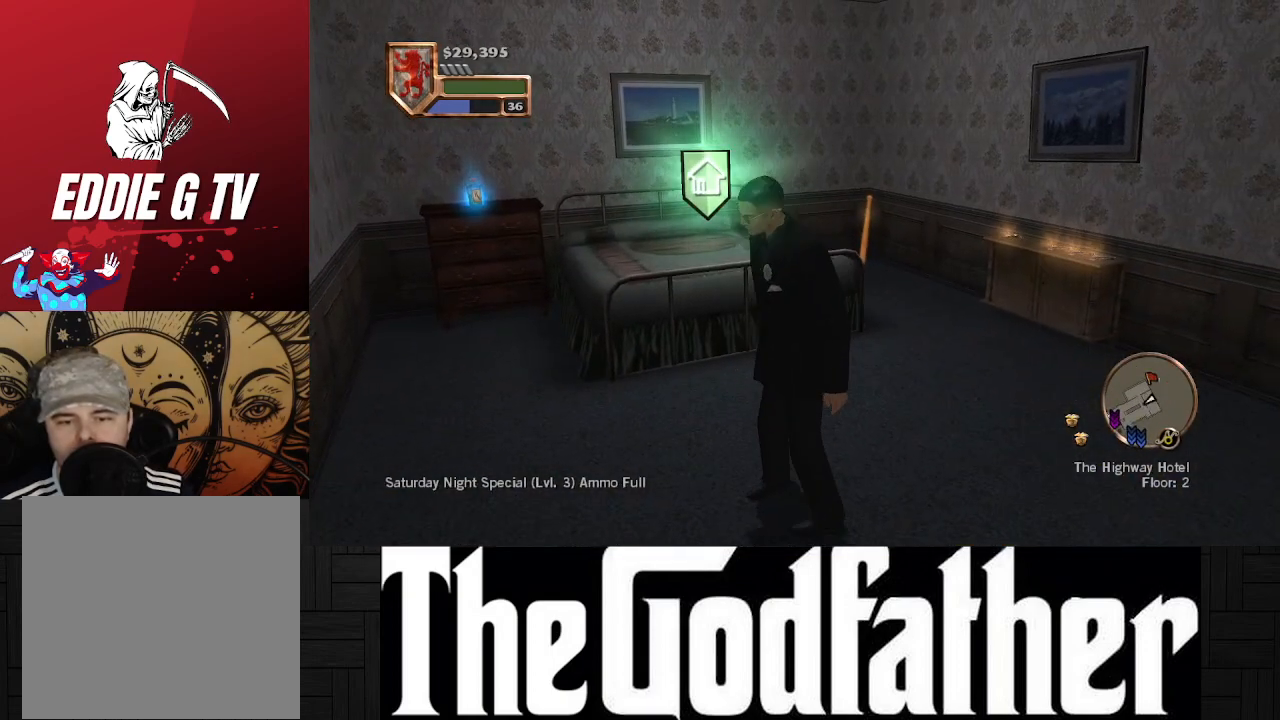
{"buttons": [], "left_stick": "center", "right_stick": "right", "events": [[33, "right_stick", "right"], [233, "left_stick", "center"]]}
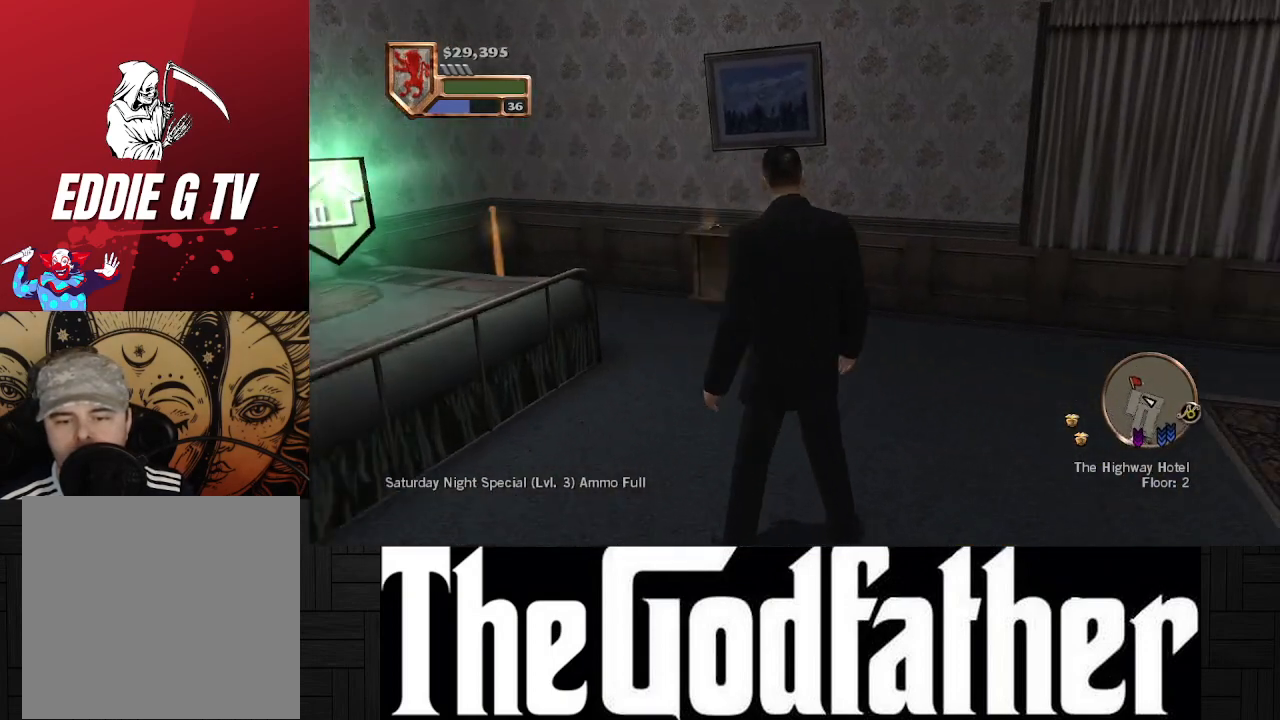
{"buttons": [], "left_stick": "center", "right_stick": "right", "events": []}
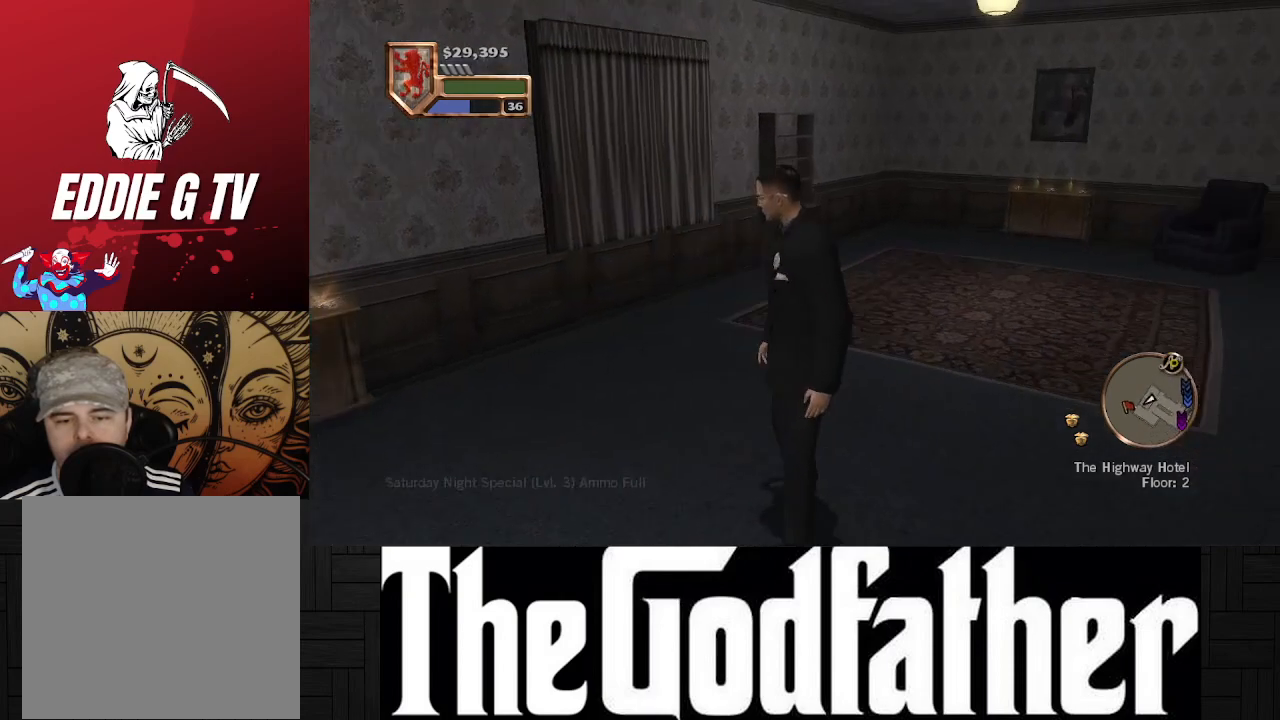
{"buttons": [], "left_stick": "center", "right_stick": "right", "events": [[100, "right_stick", "center"], [233, "right_stick", "right"]]}
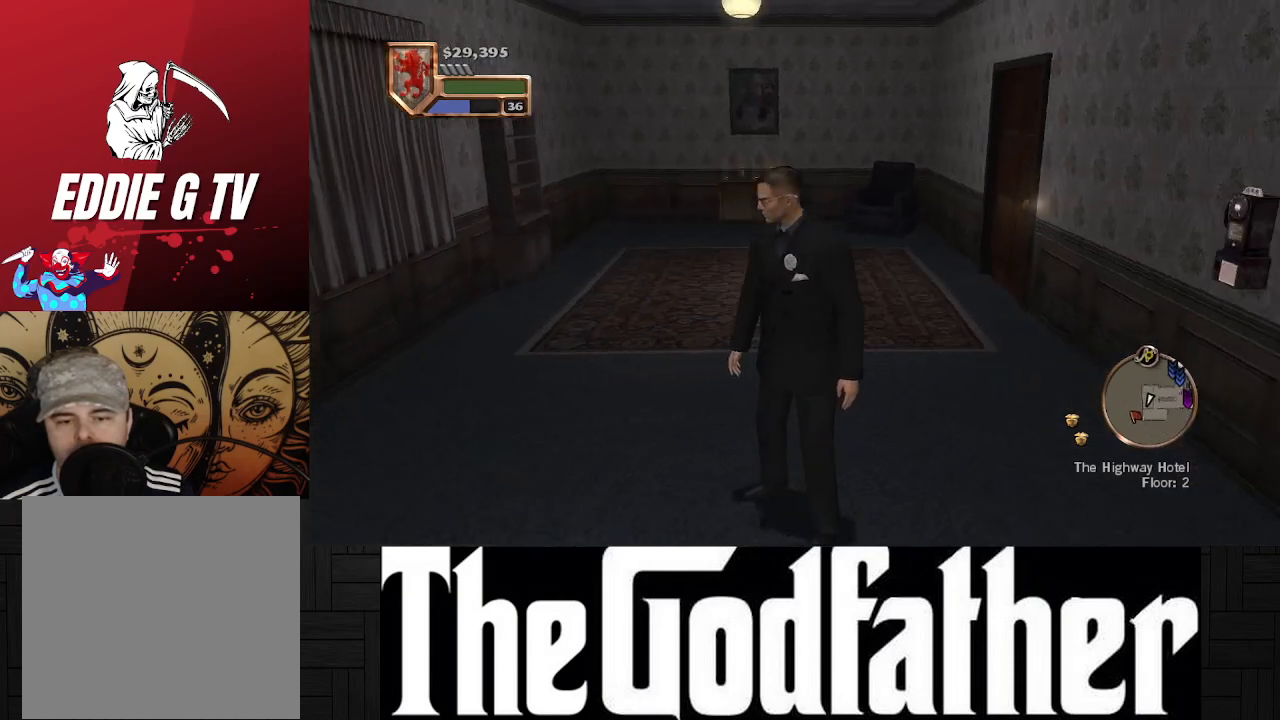
{"buttons": [], "left_stick": "center", "right_stick": "center", "events": [[283, "right_stick", "center"]]}
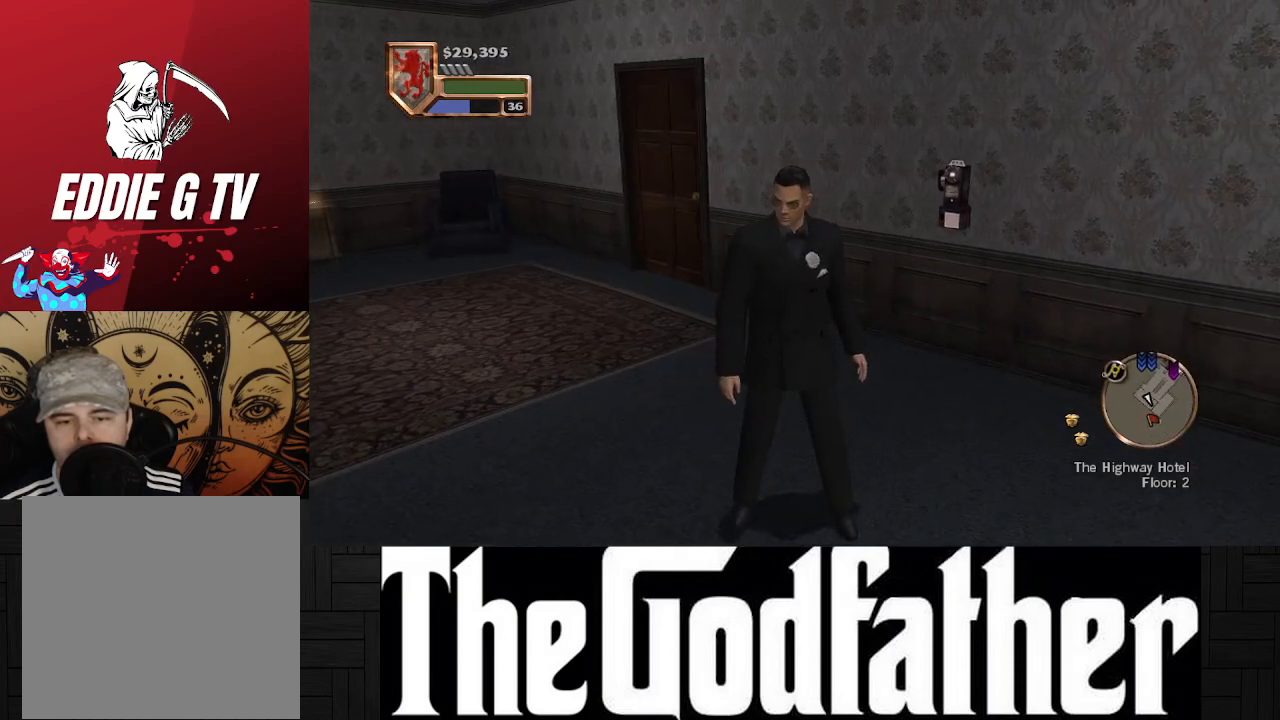
{"buttons": [], "left_stick": "center", "right_stick": "center", "events": [[133, "right_stick", "up-right"], [217, "right_stick", "up"], [500, "right_stick", "center"]]}
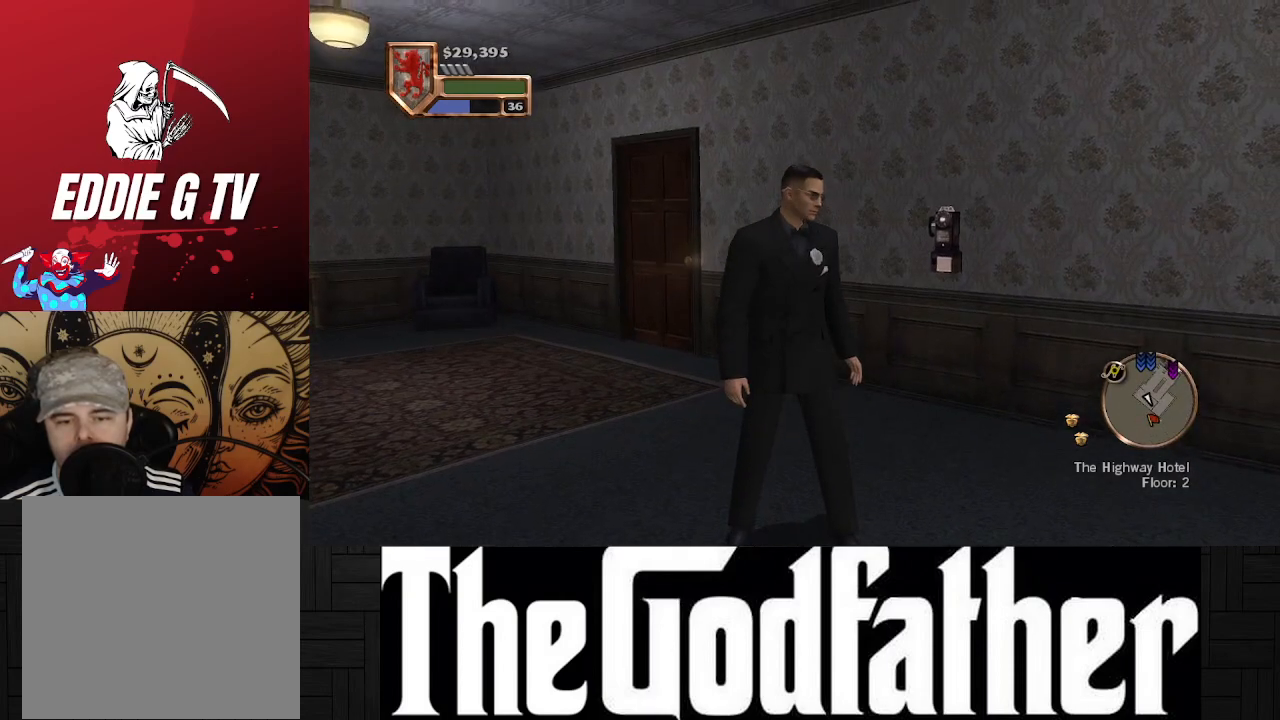
{"buttons": [], "left_stick": "center", "right_stick": "up-left", "events": [[400, "right_stick", "up-left"]]}
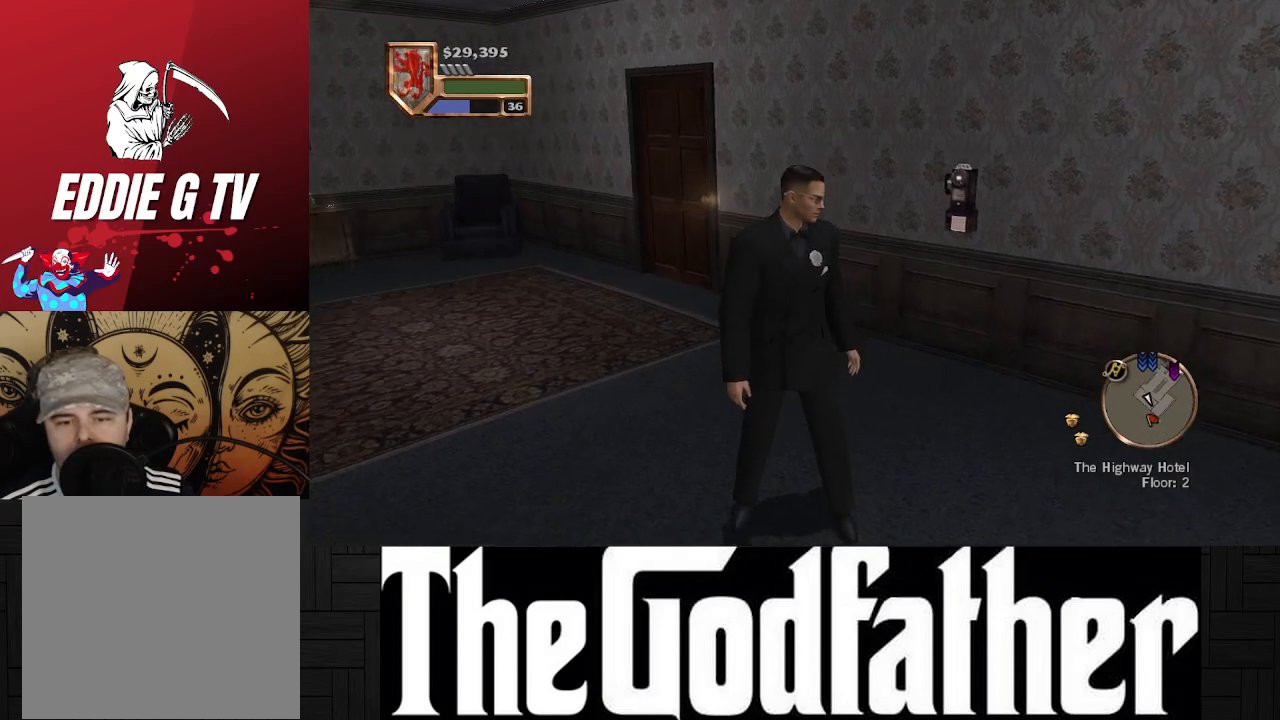
{"buttons": [], "left_stick": "center", "right_stick": "center", "events": [[183, "right_stick", "center"]]}
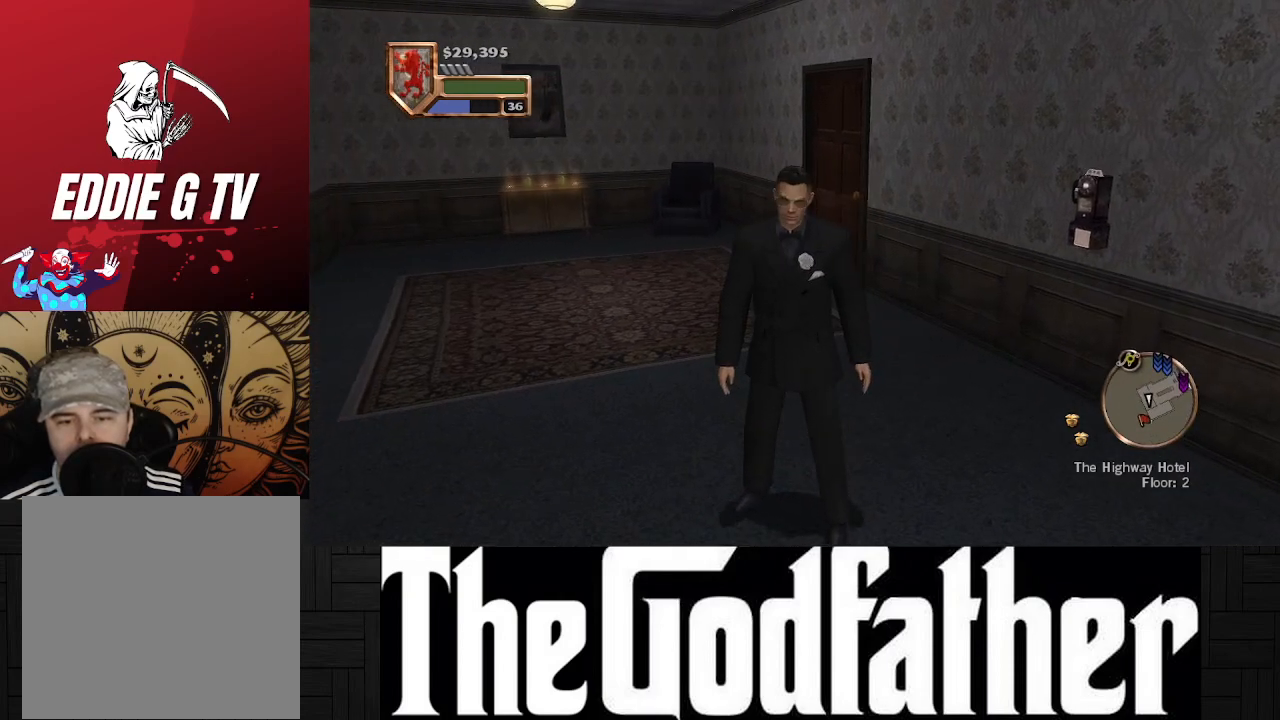
{"buttons": [], "left_stick": "center", "right_stick": "center", "events": []}